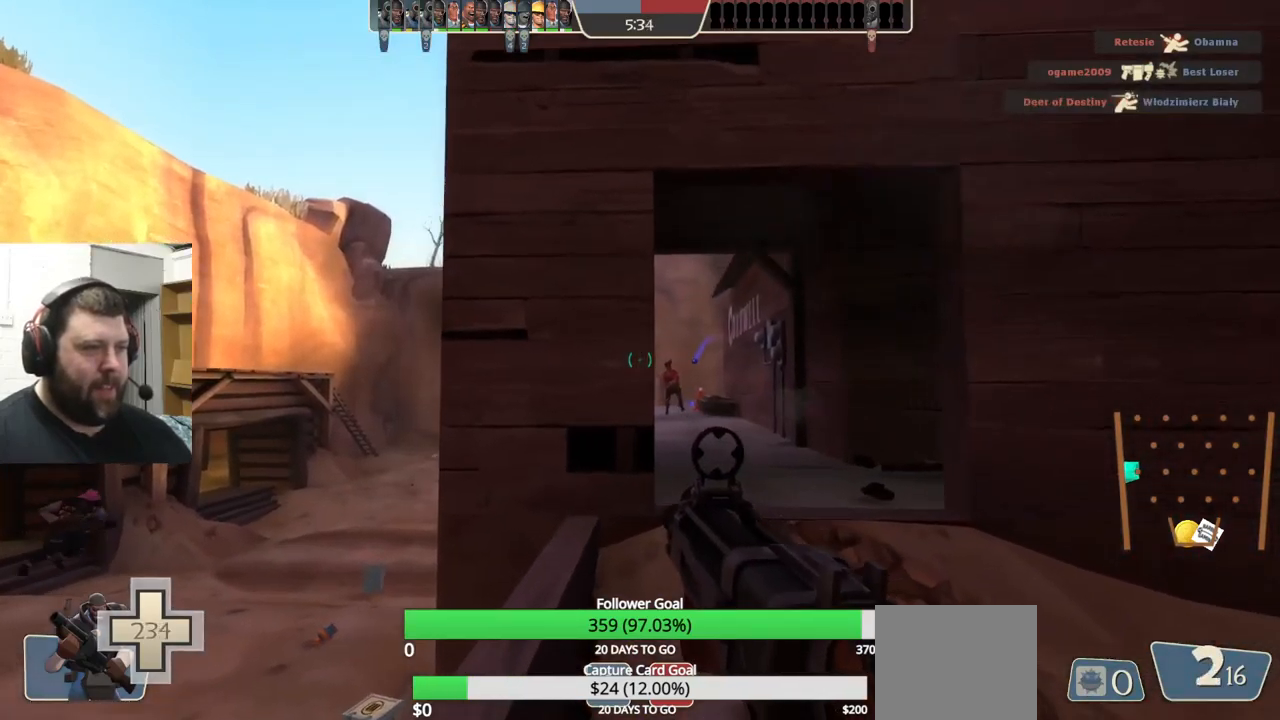
Gameplay with a controller (PlayStation layout); each line is a JSON object with the inputs held at the frame after it. "events" lists button and stick changes between this image and that frame as [ms after this image, input, new state], when the widget could be followed in between. Not read: L1 R1 R3.
{"buttons": [], "left_stick": "right", "right_stick": "center", "events": [[83, "left_stick", "down-right"], [467, "left_stick", "right"], [500, "R2", "up"]]}
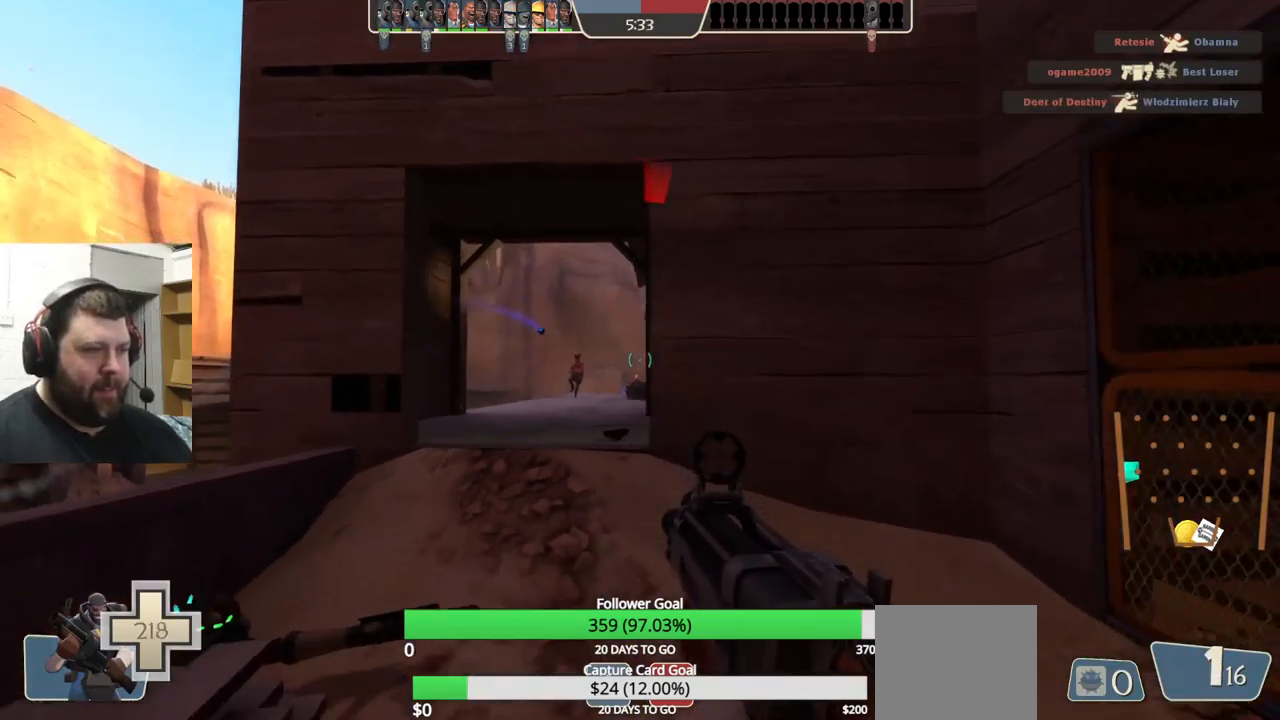
{"buttons": [], "left_stick": "up-left", "right_stick": "center", "events": [[17, "left_stick", "up-right"], [117, "SQUARE", "down"], [183, "SQUARE", "up"], [250, "SQUARE", "down"], [250, "left_stick", "up"], [333, "SQUARE", "up"], [367, "left_stick", "up-left"], [400, "SQUARE", "down"], [500, "SQUARE", "up"]]}
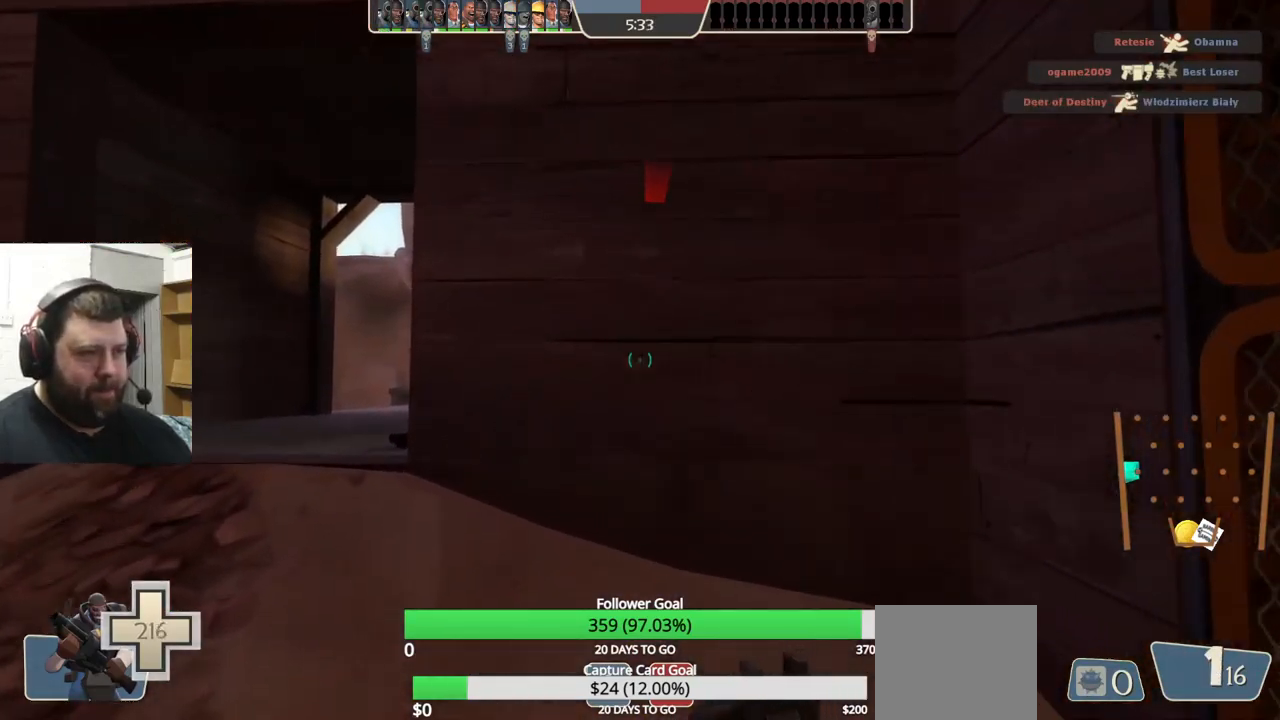
{"buttons": [], "left_stick": "up-left", "right_stick": "center", "events": []}
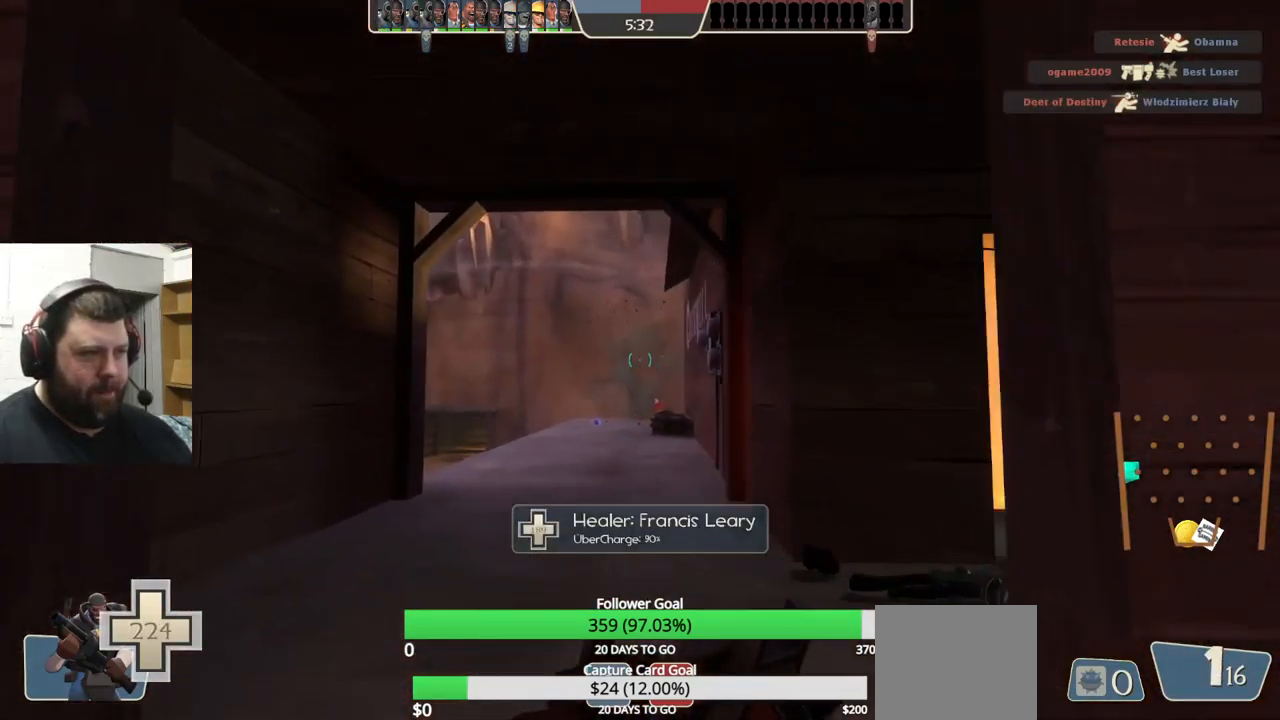
{"buttons": [], "left_stick": "down-right", "right_stick": "center", "events": [[50, "R2", "down"], [50, "left_stick", "right"], [167, "R2", "up"], [167, "left_stick", "down"], [367, "left_stick", "down-right"]]}
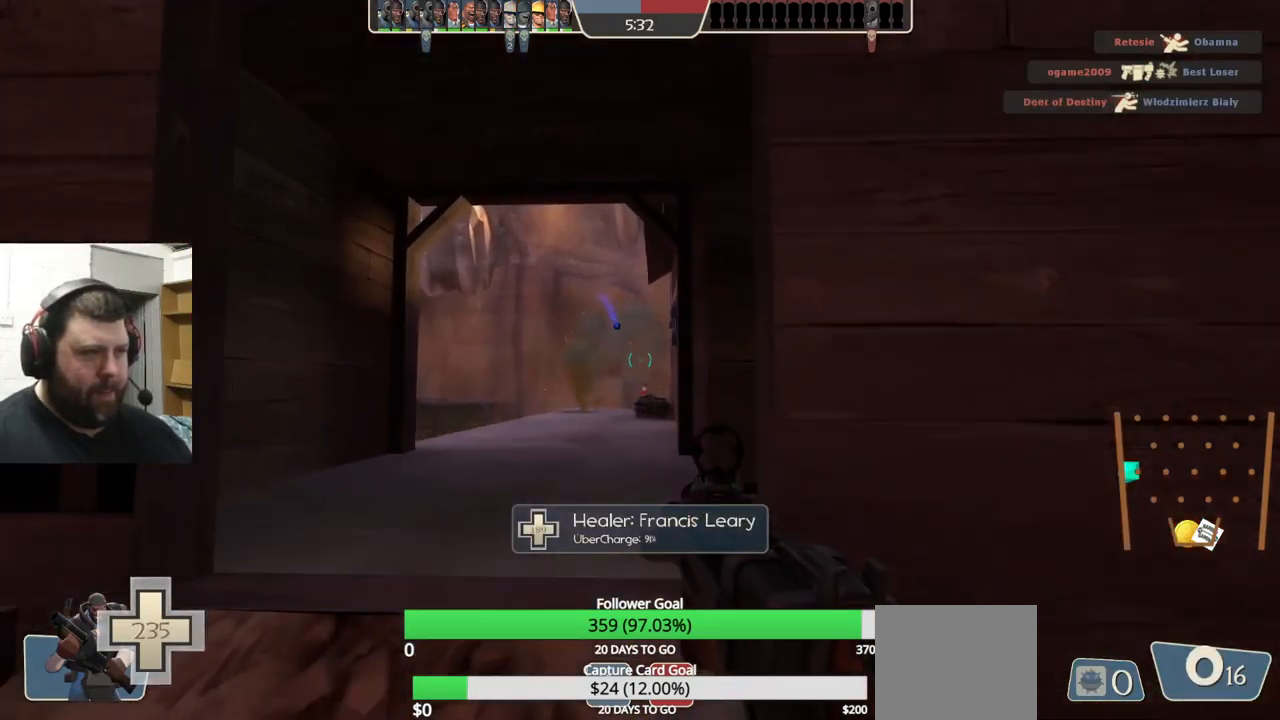
{"buttons": [], "left_stick": "up", "right_stick": "center", "events": [[17, "SQUARE", "down"], [83, "SQUARE", "up"], [167, "SQUARE", "down"], [233, "SQUARE", "up"], [250, "left_stick", "left"], [350, "left_stick", "up-left"], [450, "left_stick", "up"]]}
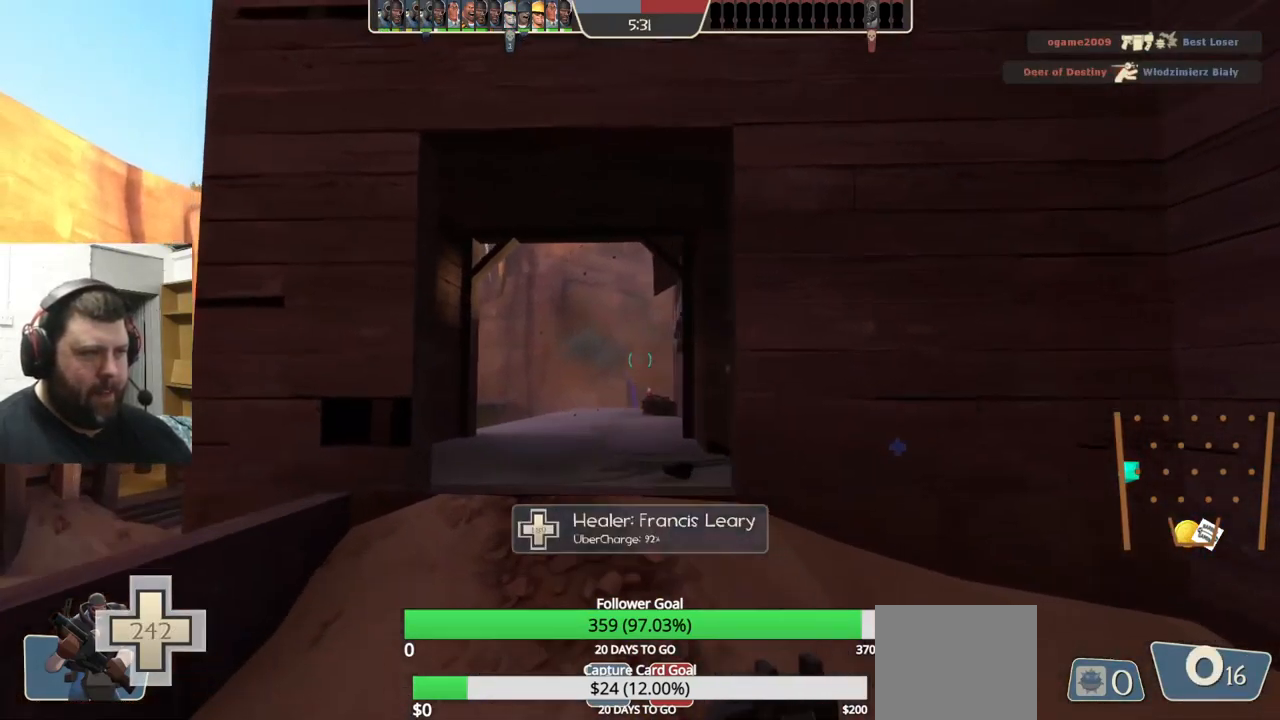
{"buttons": [], "left_stick": "up", "right_stick": "right", "events": [[83, "left_stick", "center"], [350, "left_stick", "up"], [417, "right_stick", "right"]]}
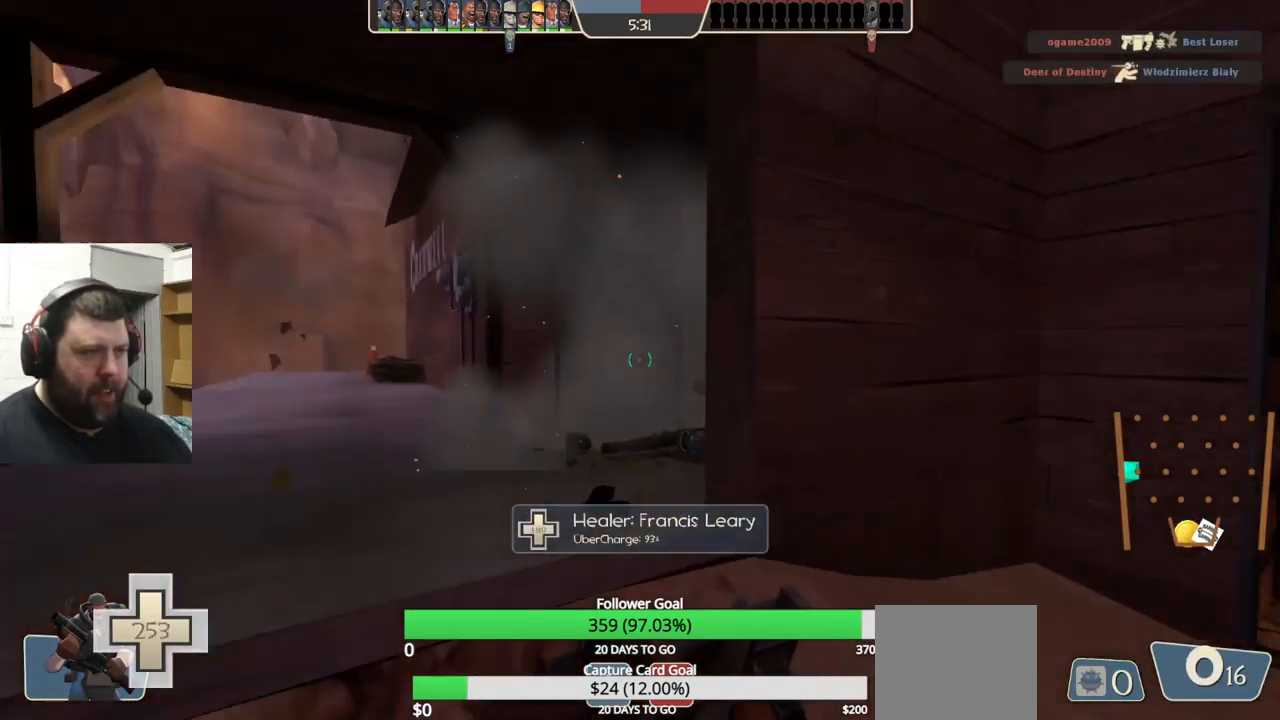
{"buttons": [], "left_stick": "up", "right_stick": "center", "events": [[17, "left_stick", "up-left"], [83, "right_stick", "center"], [350, "right_stick", "right"], [400, "left_stick", "up"], [450, "right_stick", "center"]]}
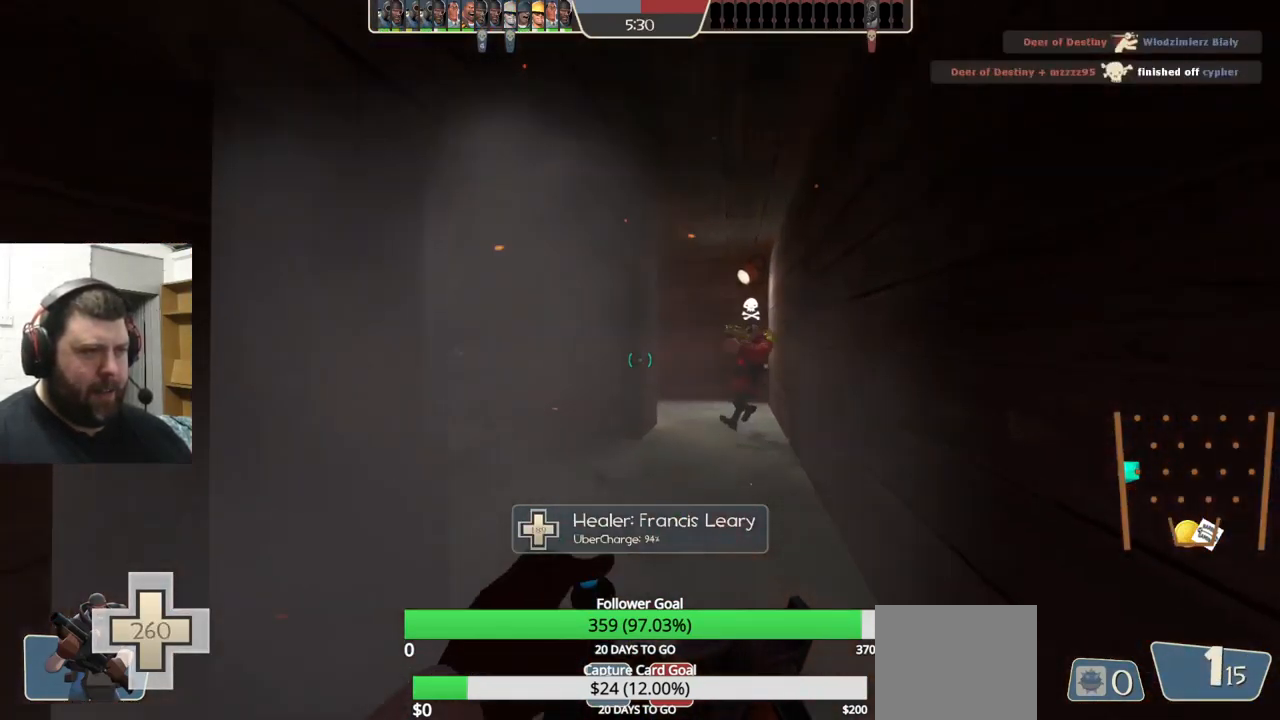
{"buttons": [], "left_stick": "down-right", "right_stick": "center", "events": [[117, "left_stick", "down-right"], [183, "R2", "down"], [300, "R2", "up"]]}
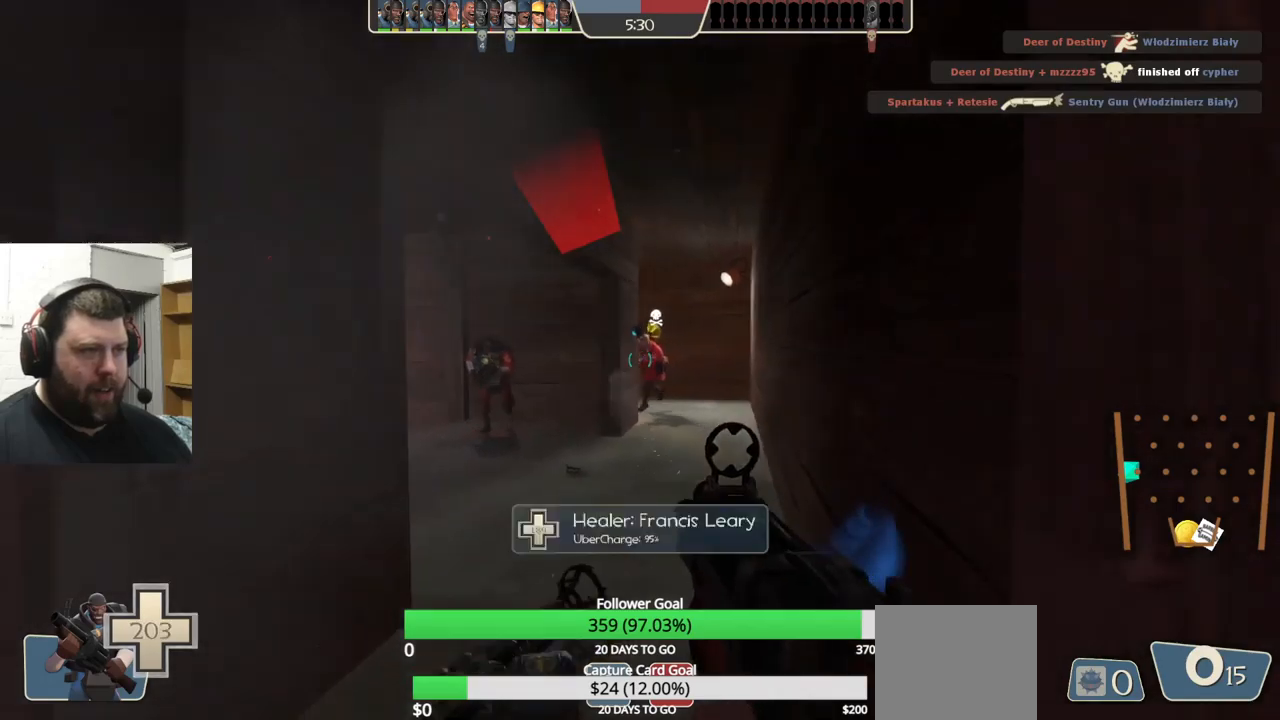
{"buttons": [], "left_stick": "up-right", "right_stick": "center", "events": [[117, "left_stick", "right"], [384, "SQUARE", "down"], [400, "left_stick", "up-right"], [467, "SQUARE", "up"]]}
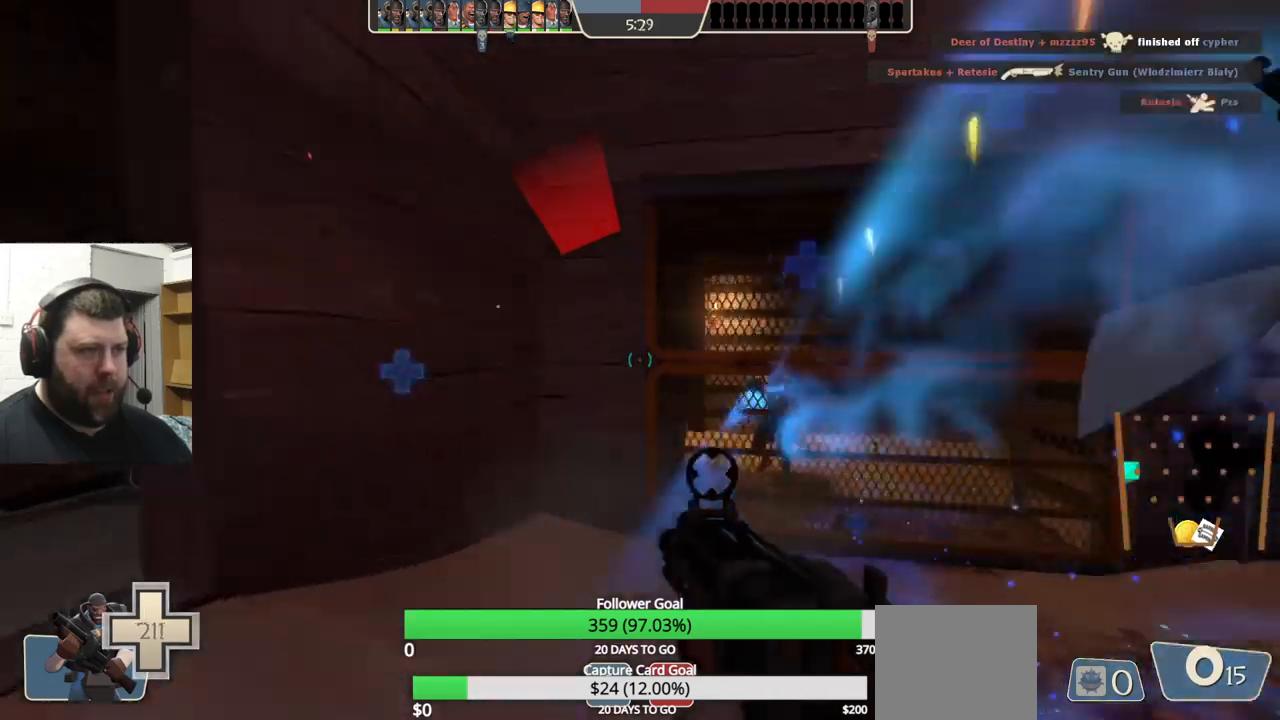
{"buttons": [], "left_stick": "up", "right_stick": "center", "events": [[34, "SQUARE", "down"], [150, "SQUARE", "up"], [200, "left_stick", "up"], [350, "right_stick", "left"], [500, "right_stick", "center"]]}
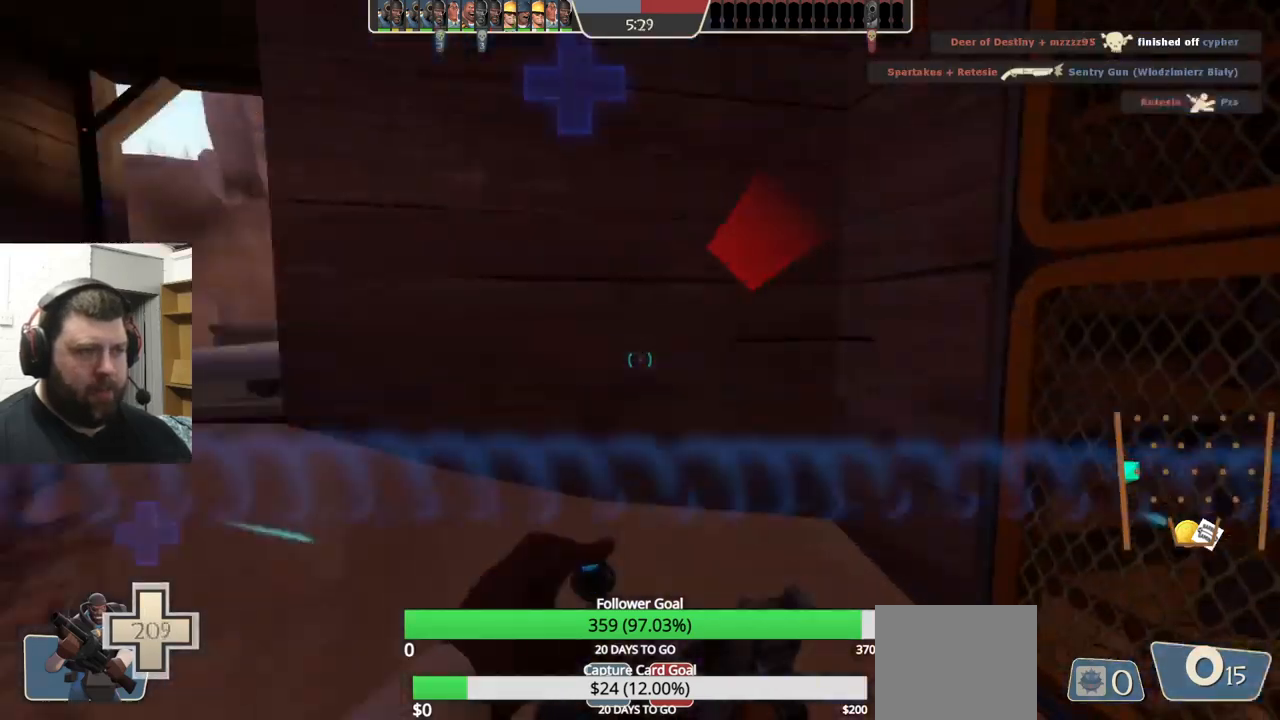
{"buttons": [], "left_stick": "center", "right_stick": "center", "events": [[300, "right_stick", "left"], [384, "left_stick", "center"], [434, "right_stick", "center"]]}
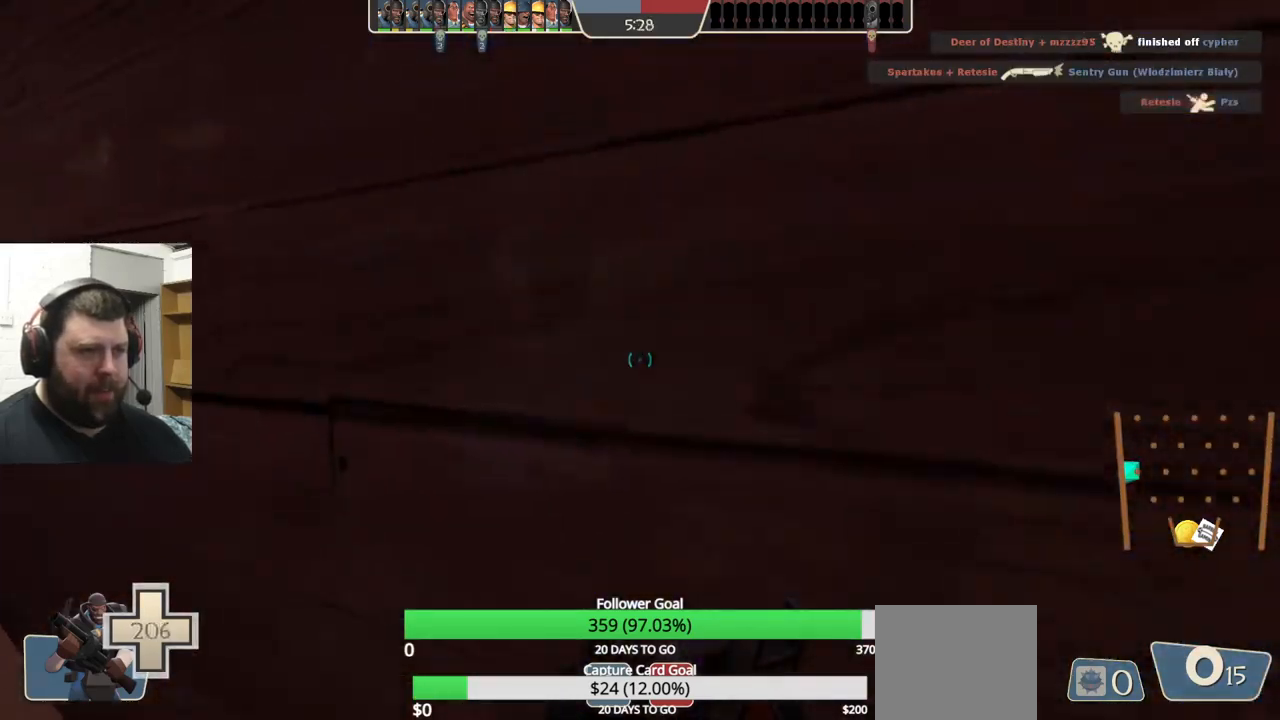
{"buttons": [], "left_stick": "left", "right_stick": "right", "events": [[267, "left_stick", "down-left"], [467, "left_stick", "left"], [467, "right_stick", "right"]]}
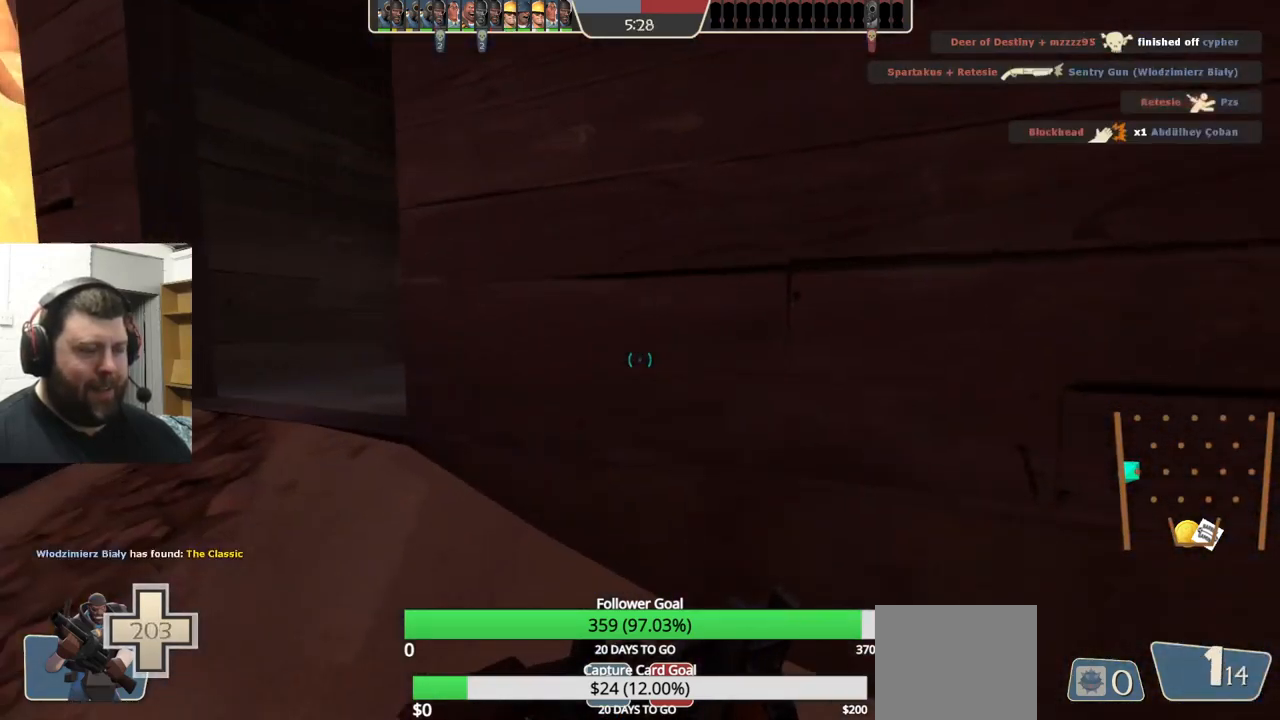
{"buttons": [], "left_stick": "up-left", "right_stick": "center", "events": [[167, "right_stick", "center"], [284, "left_stick", "up-left"]]}
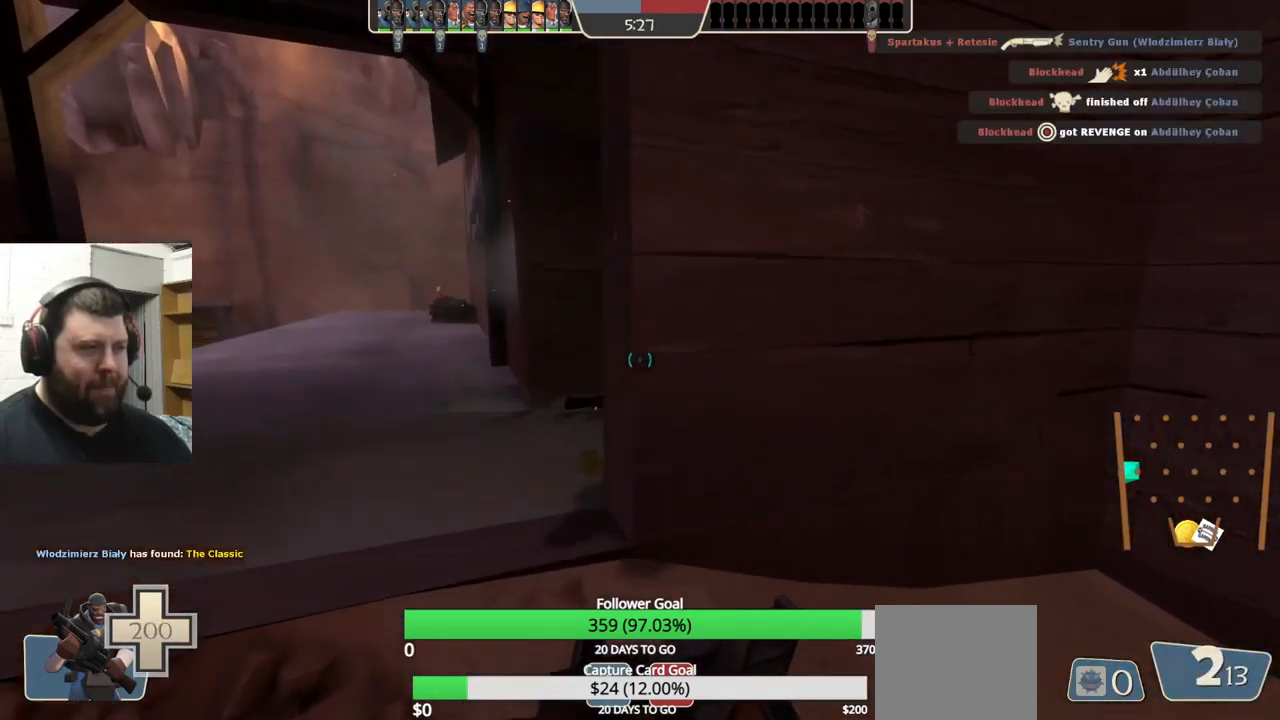
{"buttons": ["R2"], "left_stick": "down-left", "right_stick": "center", "events": [[67, "right_stick", "right"], [234, "right_stick", "center"], [317, "R2", "down"], [484, "left_stick", "down-left"]]}
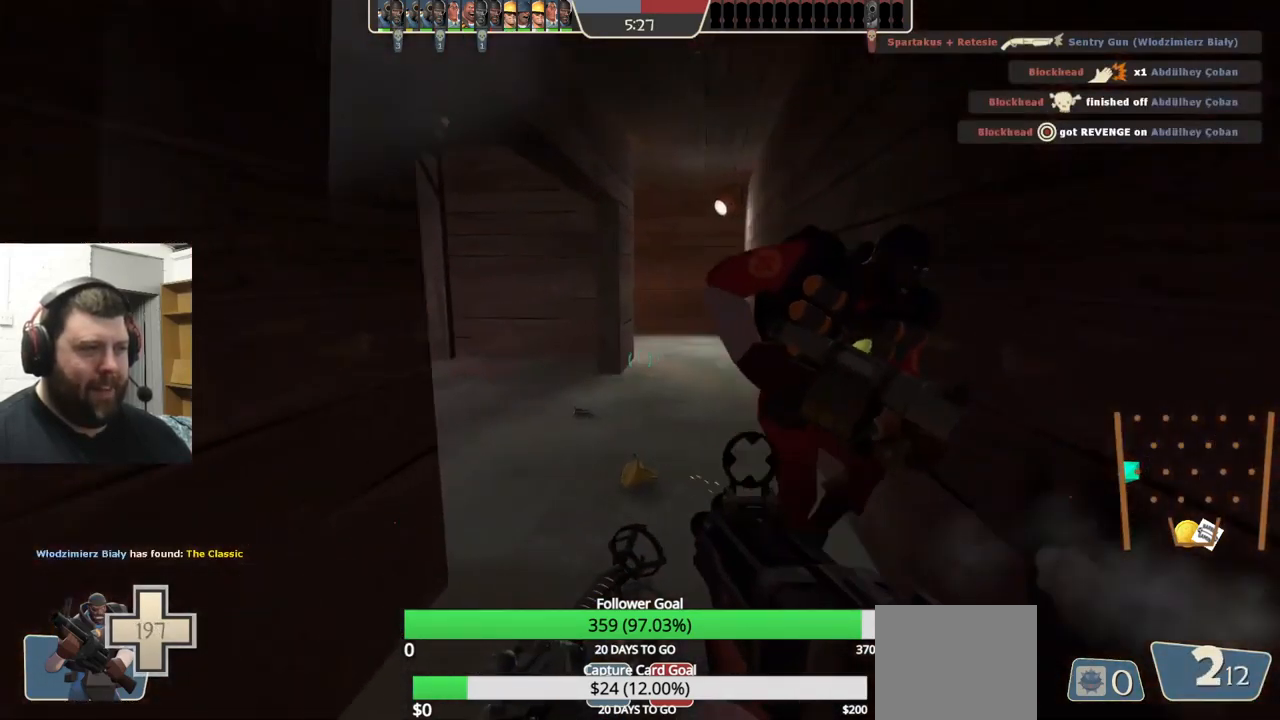
{"buttons": ["R2"], "left_stick": "up-right", "right_stick": "center", "events": [[50, "R2", "up"], [67, "left_stick", "down-right"], [284, "left_stick", "up-right"], [317, "R2", "down"], [400, "R2", "up"], [484, "R2", "down"]]}
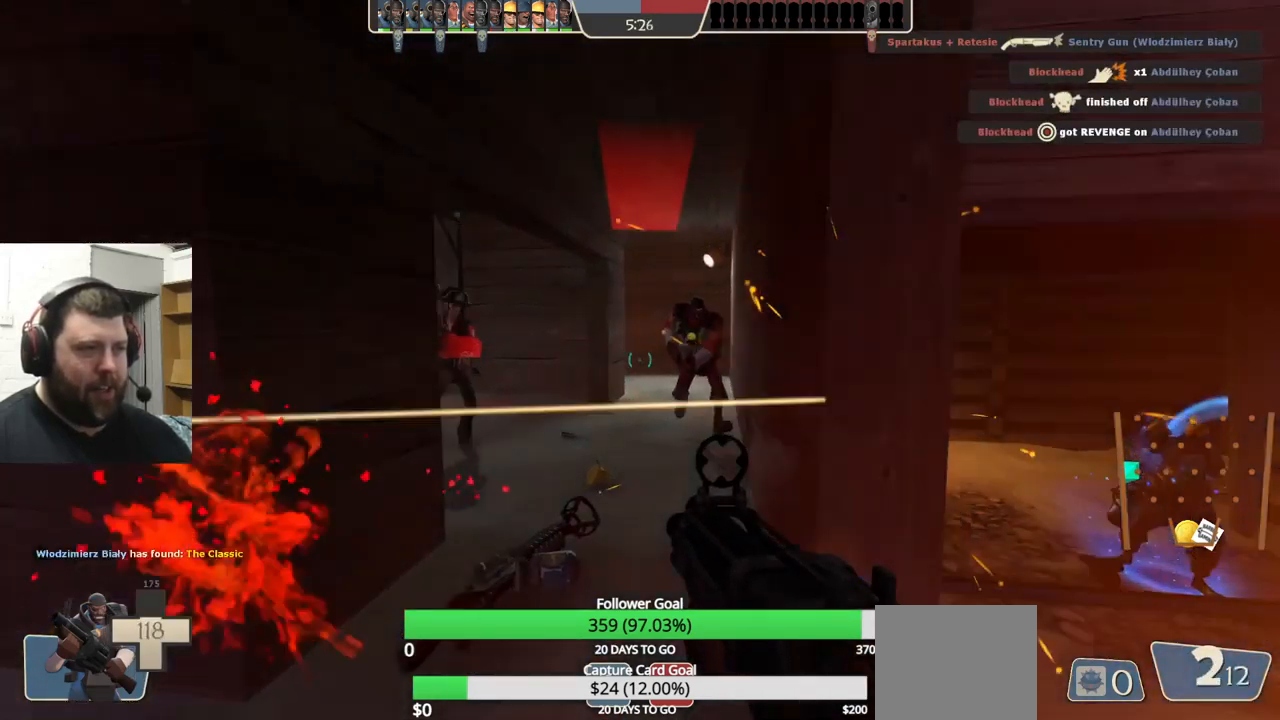
{"buttons": [], "left_stick": "up-right", "right_stick": "center", "events": [[67, "R2", "up"]]}
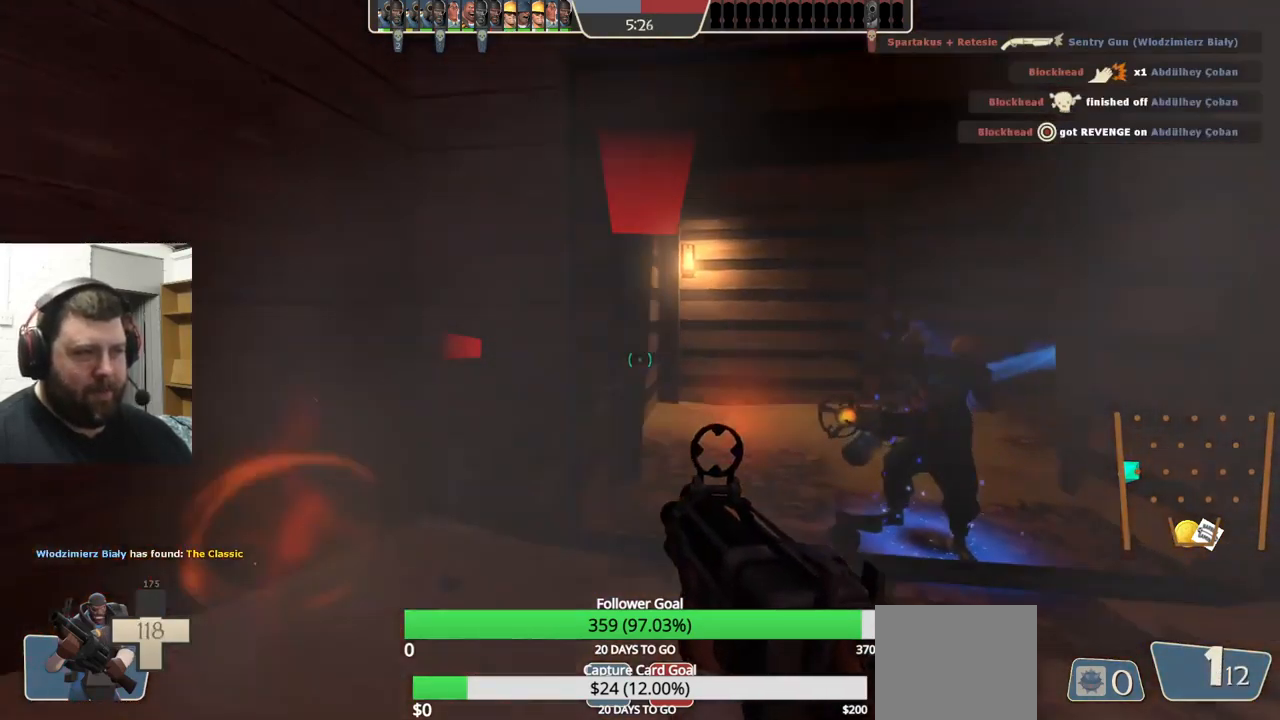
{"buttons": [], "left_stick": "up-right", "right_stick": "right", "events": [[134, "right_stick", "left"], [250, "right_stick", "center"], [467, "right_stick", "right"]]}
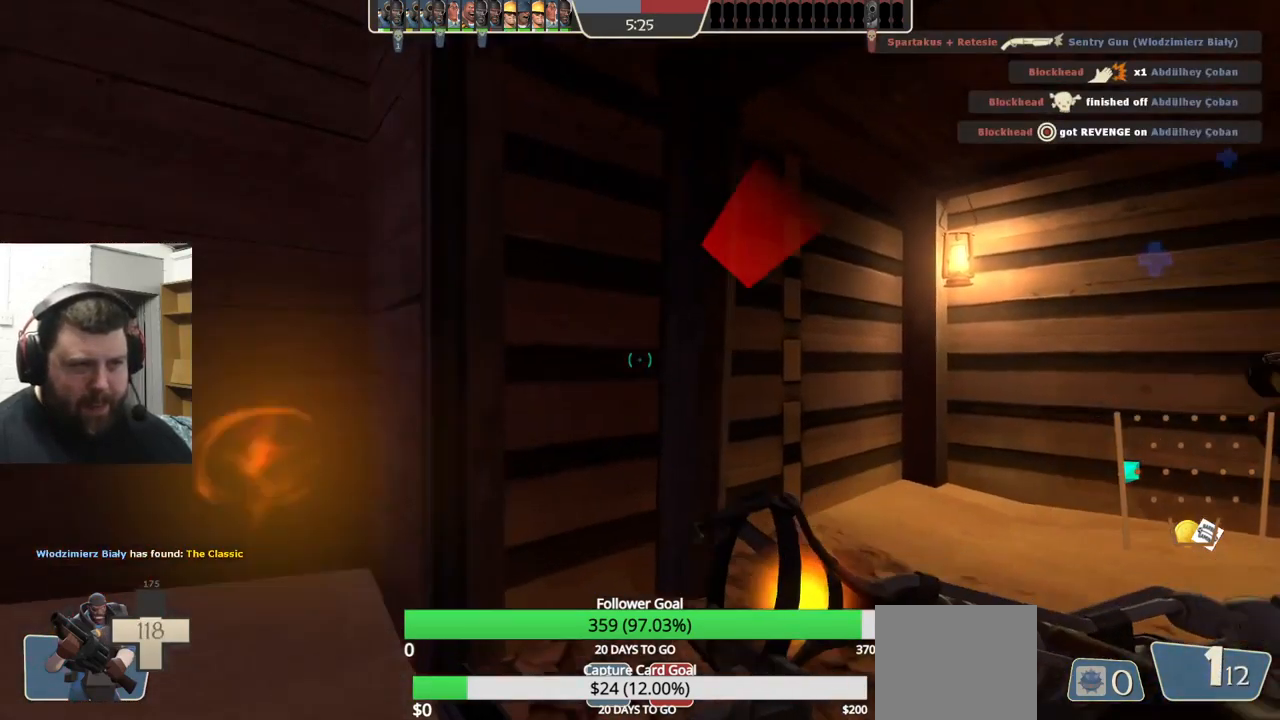
{"buttons": [], "left_stick": "up", "right_stick": "center", "events": [[17, "left_stick", "up"], [117, "right_stick", "center"], [284, "right_stick", "right"], [467, "right_stick", "center"]]}
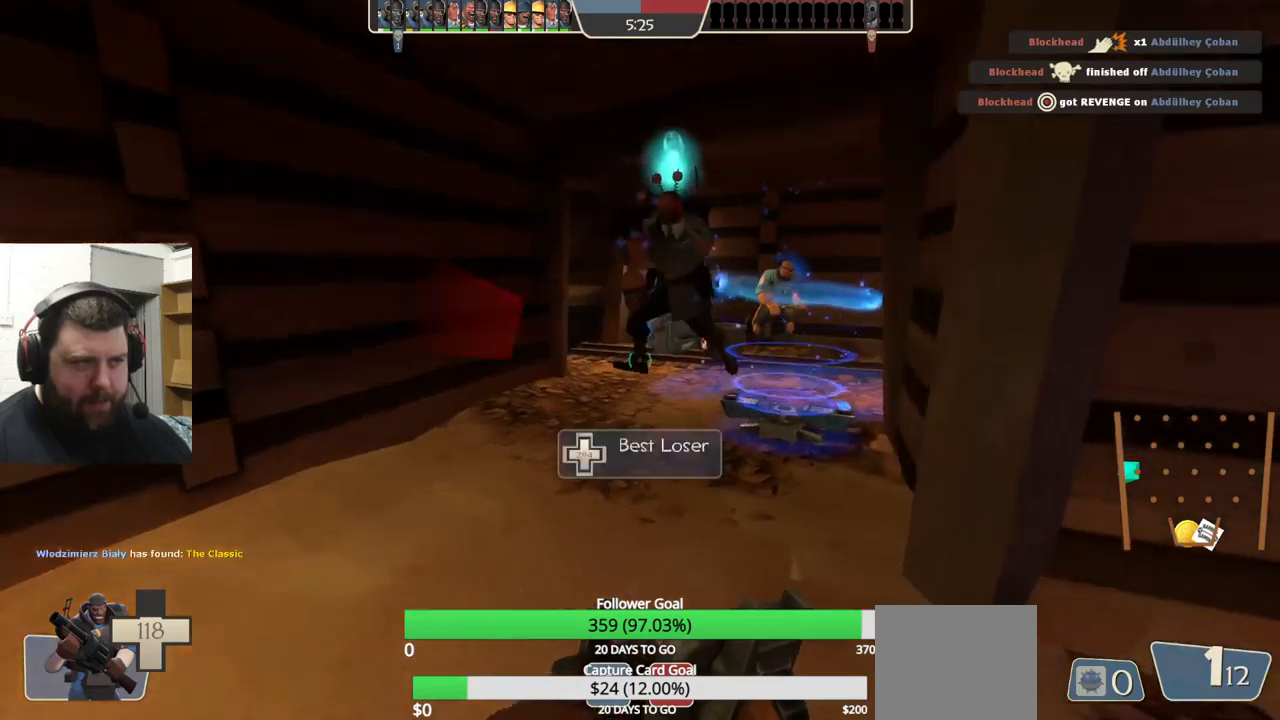
{"buttons": [], "left_stick": "up", "right_stick": "center", "events": [[267, "right_stick", "right"], [433, "right_stick", "center"]]}
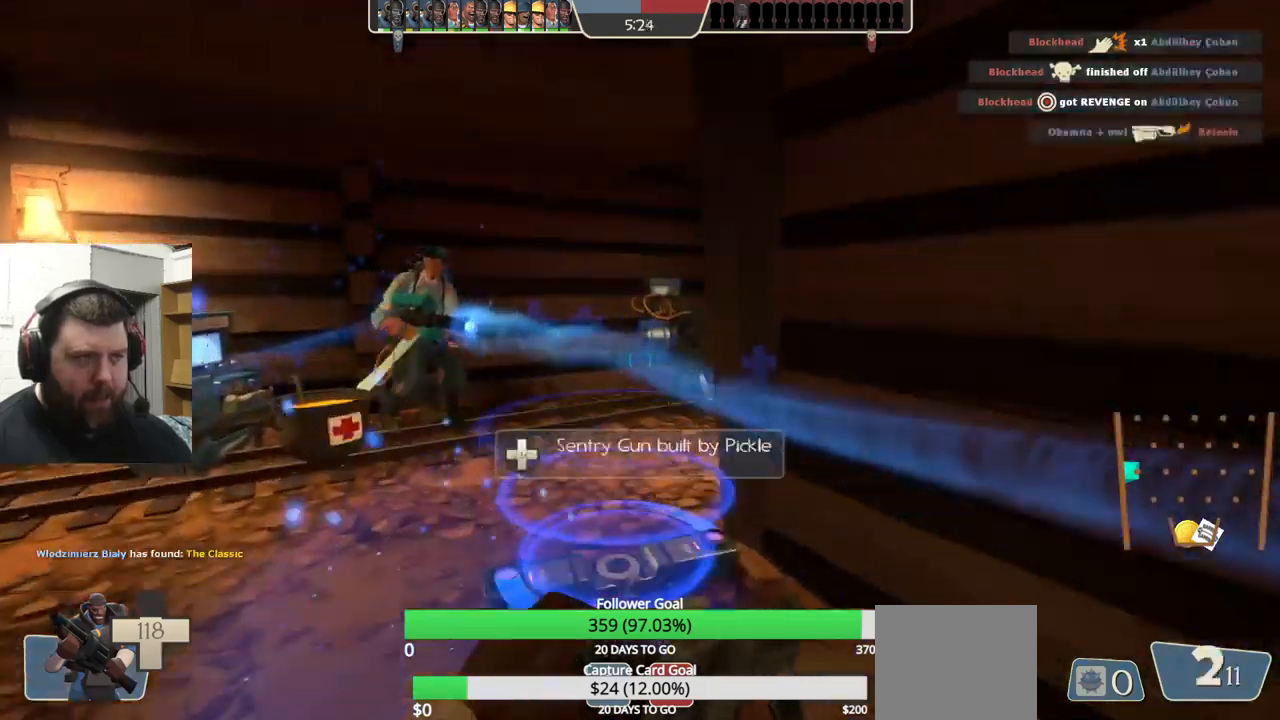
{"buttons": [], "left_stick": "up-left", "right_stick": "center", "events": [[167, "left_stick", "up-left"]]}
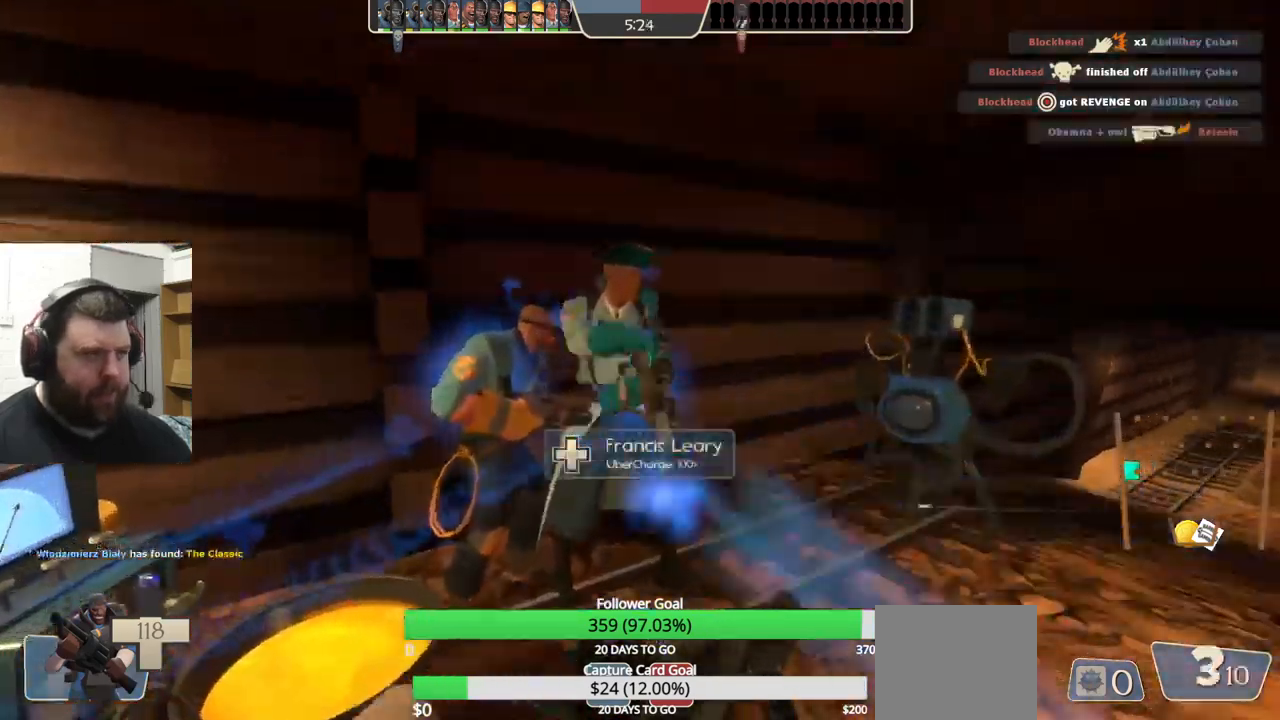
{"buttons": [], "left_stick": "up", "right_stick": "left", "events": [[117, "right_stick", "left"], [267, "left_stick", "up"]]}
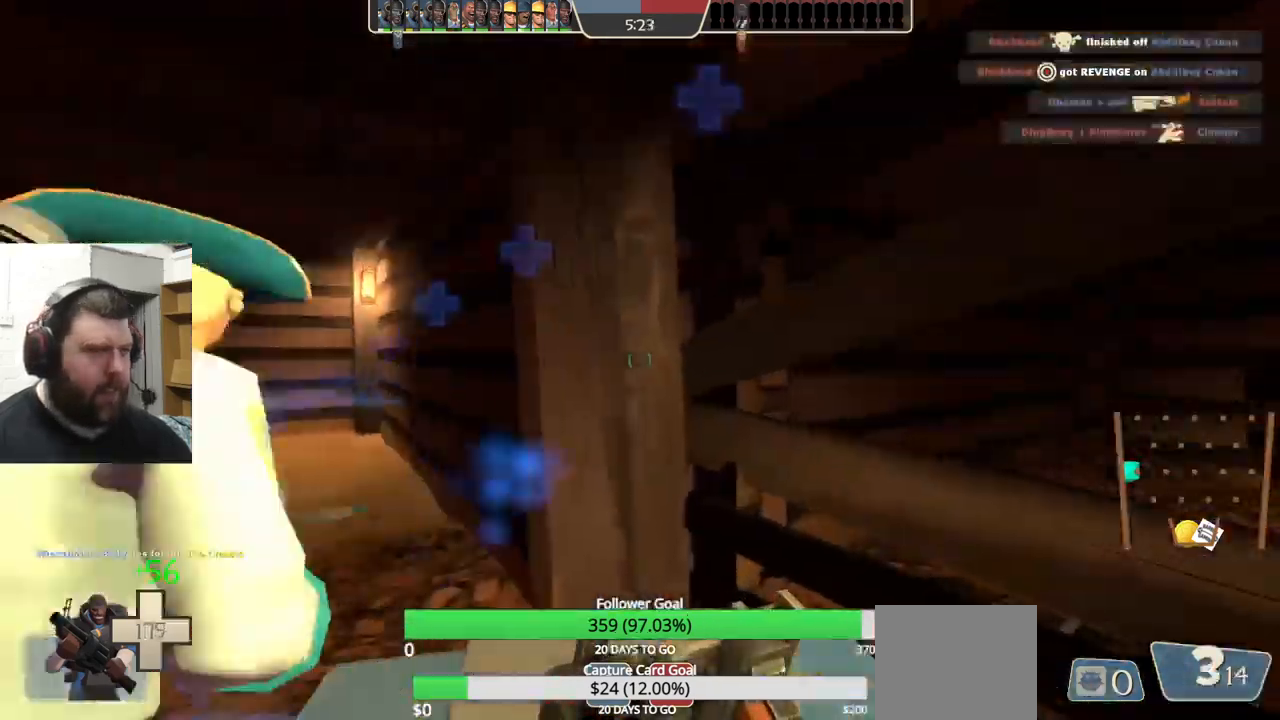
{"buttons": [], "left_stick": "up", "right_stick": "left", "events": []}
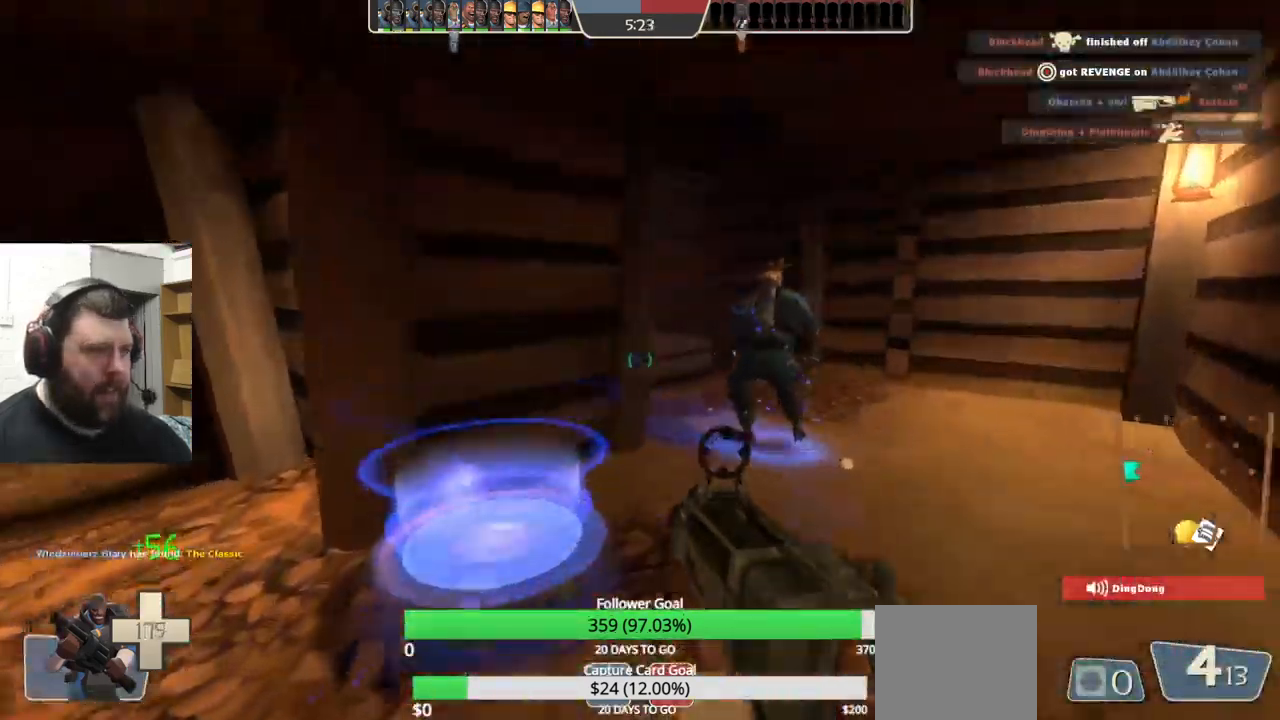
{"buttons": ["SQUARE"], "left_stick": "up", "right_stick": "left", "events": [[267, "SQUARE", "down"], [350, "SQUARE", "up"], [417, "SQUARE", "down"]]}
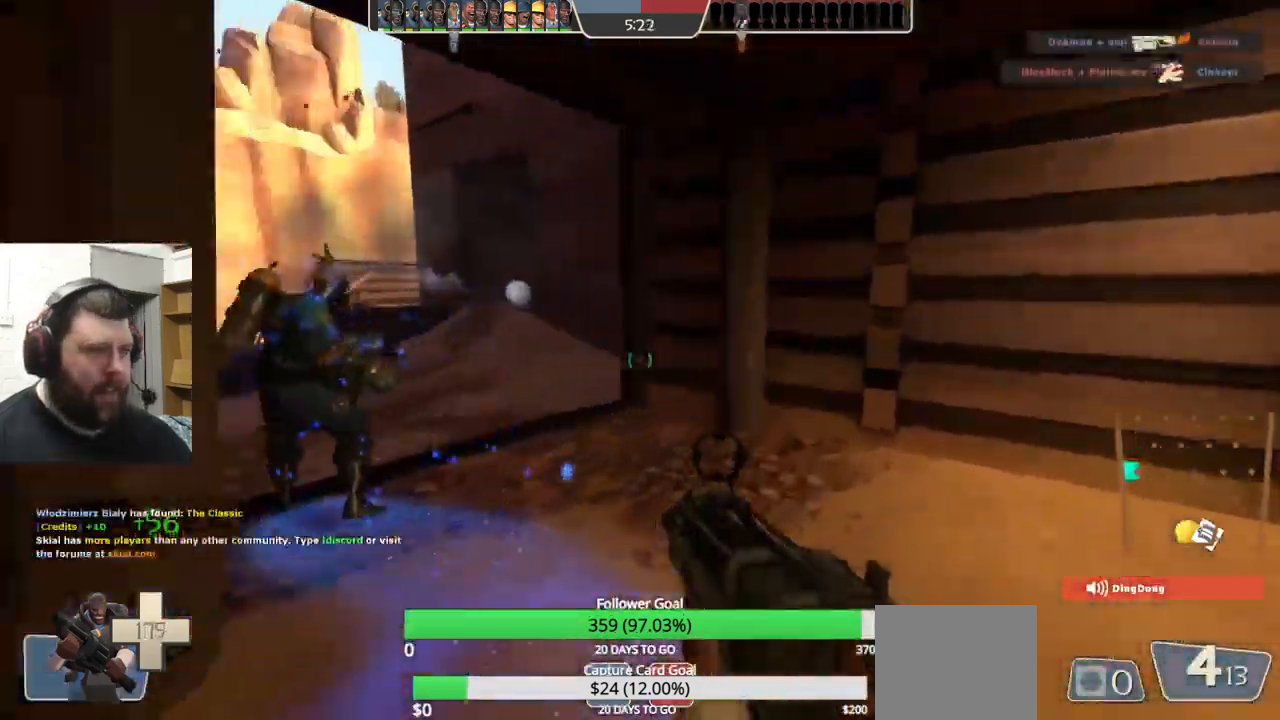
{"buttons": [], "left_stick": "up-left", "right_stick": "center", "events": [[17, "SQUARE", "up"], [167, "left_stick", "up-left"], [400, "right_stick", "center"]]}
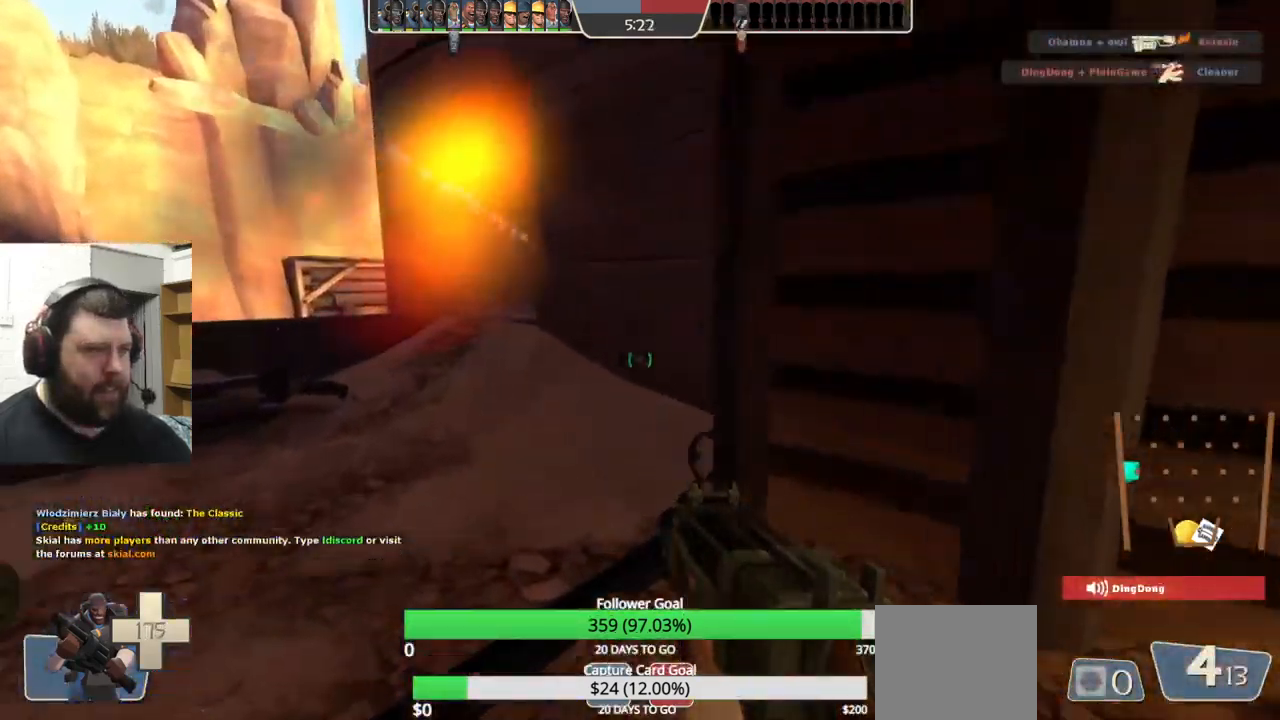
{"buttons": [], "left_stick": "up-left", "right_stick": "center", "events": []}
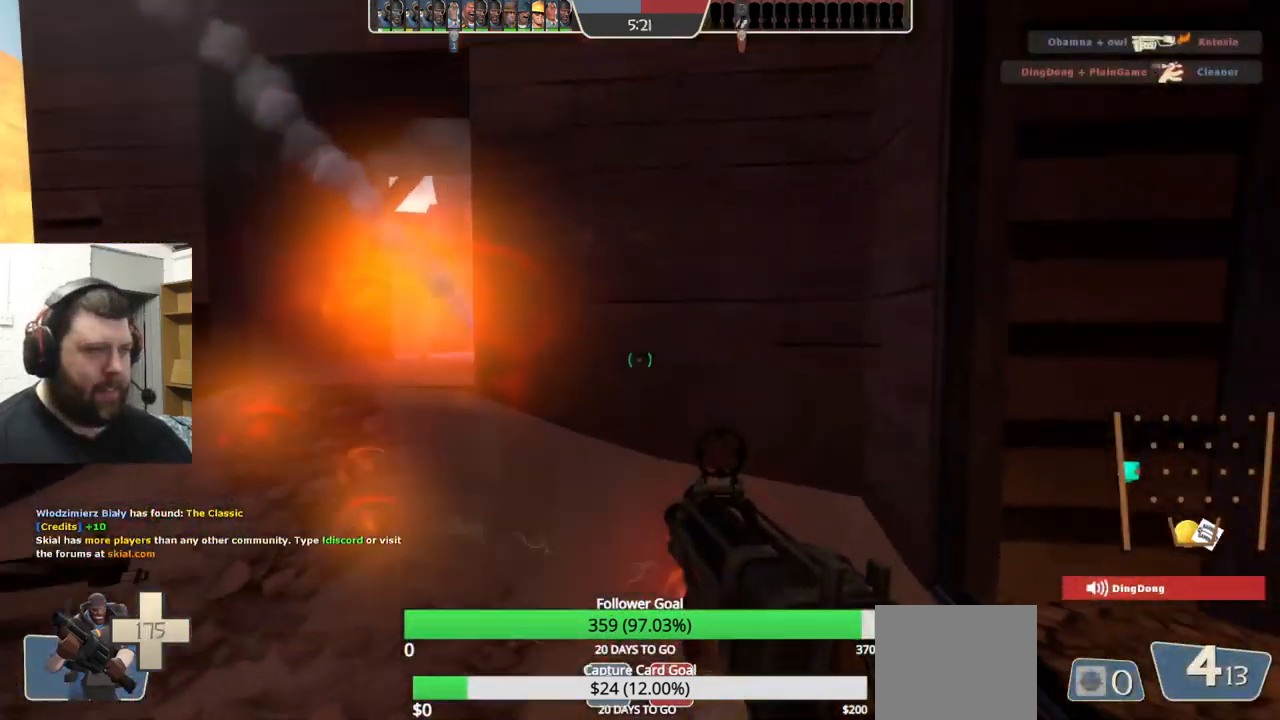
{"buttons": [], "left_stick": "up-left", "right_stick": "center", "events": []}
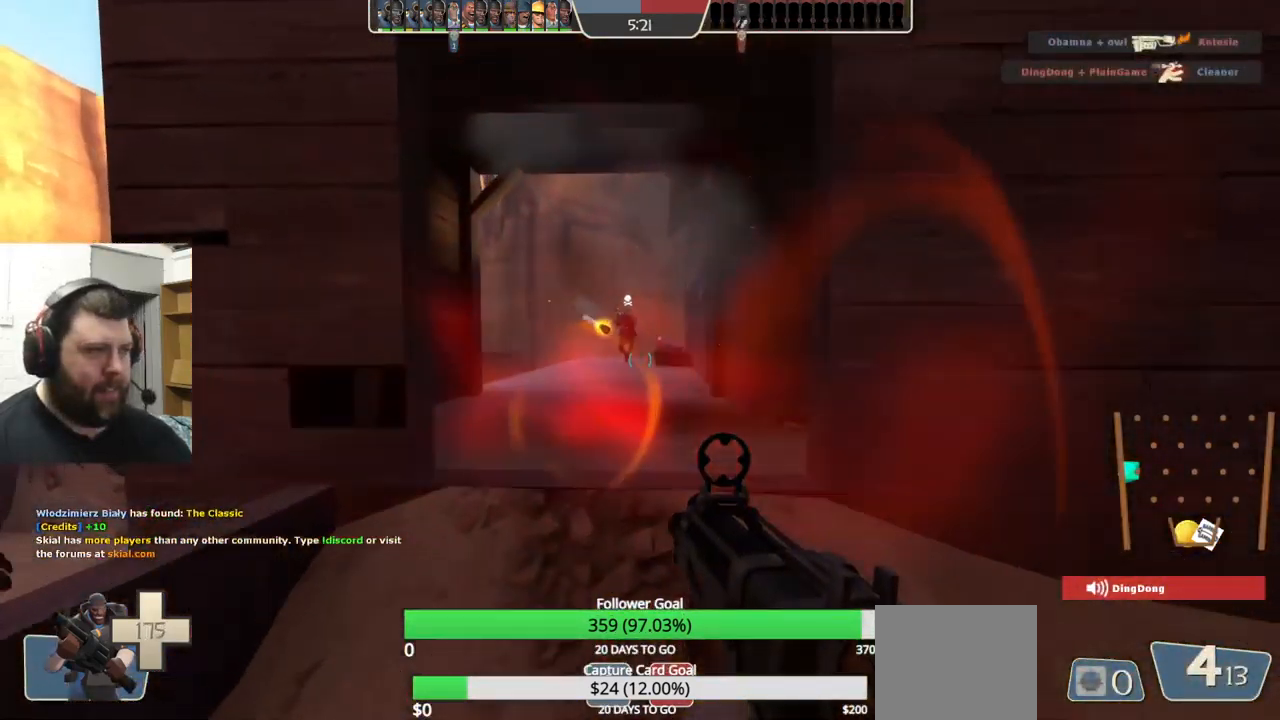
{"buttons": [], "left_stick": "left", "right_stick": "center", "events": [[17, "left_stick", "up"], [133, "R2", "down"], [200, "left_stick", "right"], [333, "R2", "up"], [333, "left_stick", "down-left"], [433, "left_stick", "left"]]}
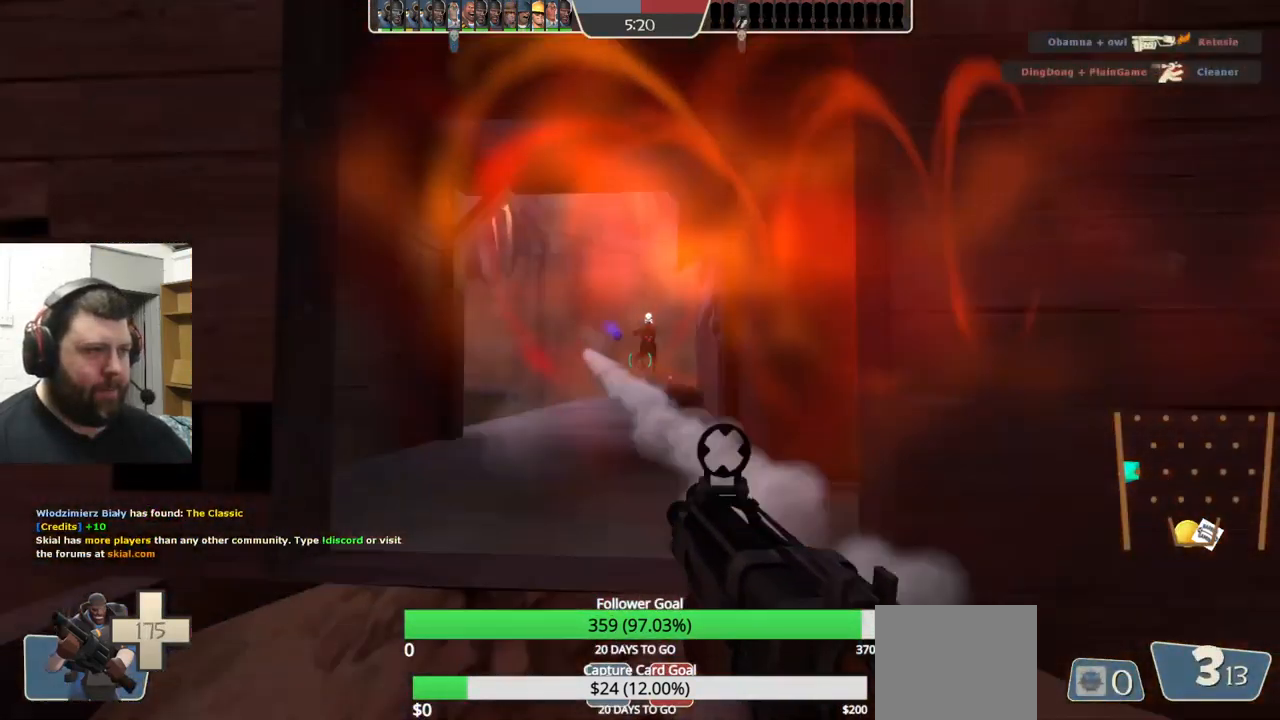
{"buttons": [], "left_stick": "right", "right_stick": "center", "events": [[67, "left_stick", "down-right"], [133, "R2", "down"], [367, "R2", "up"], [417, "left_stick", "right"]]}